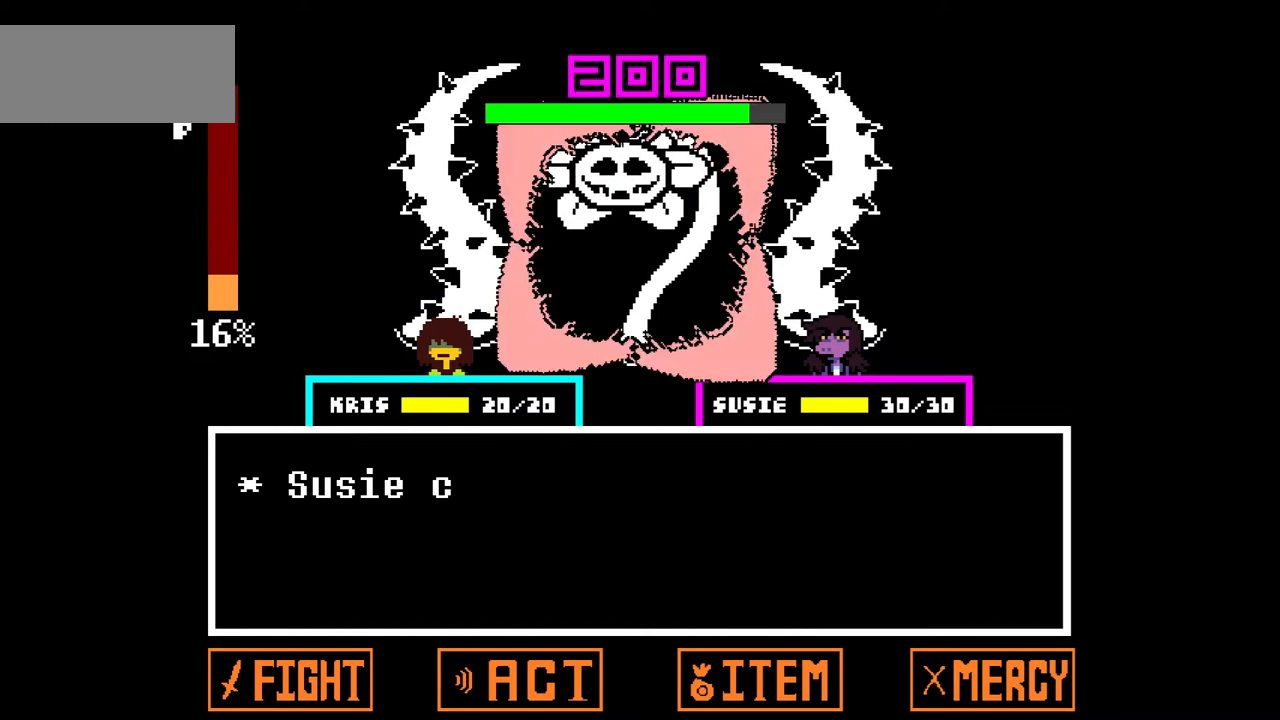
Gameplay with keyboard; each line is a JSON object with the keys held at the frame after it. "events" lists presses ("down") and releases ("up") of "c", "down", "left", "right", "up", "x" and "z" between this image and that frame as [ms after this image, input, new state], when the widget could be followed in between. No other keys are recorded. Mouse input is not recorded.
{"keys": ["x"], "events": [[501, "x", "down"]]}
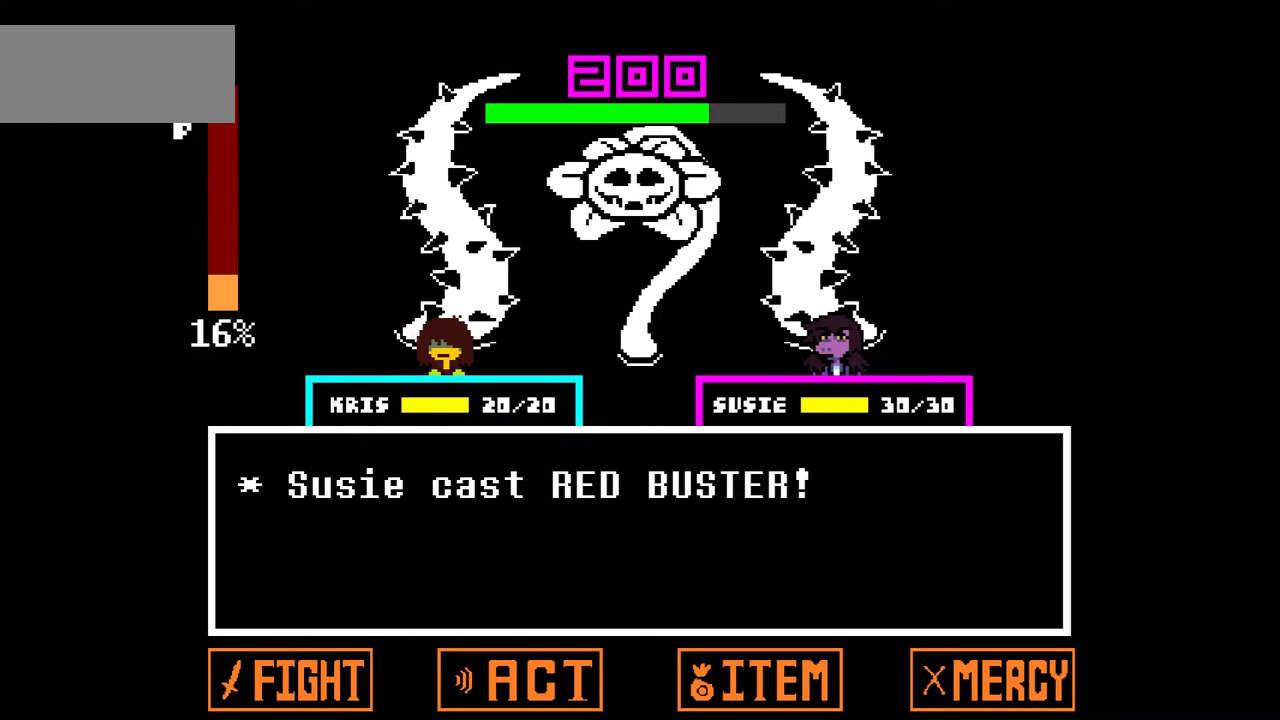
{"keys": [], "events": [[133, "x", "up"], [300, "z", "down"], [400, "z", "up"]]}
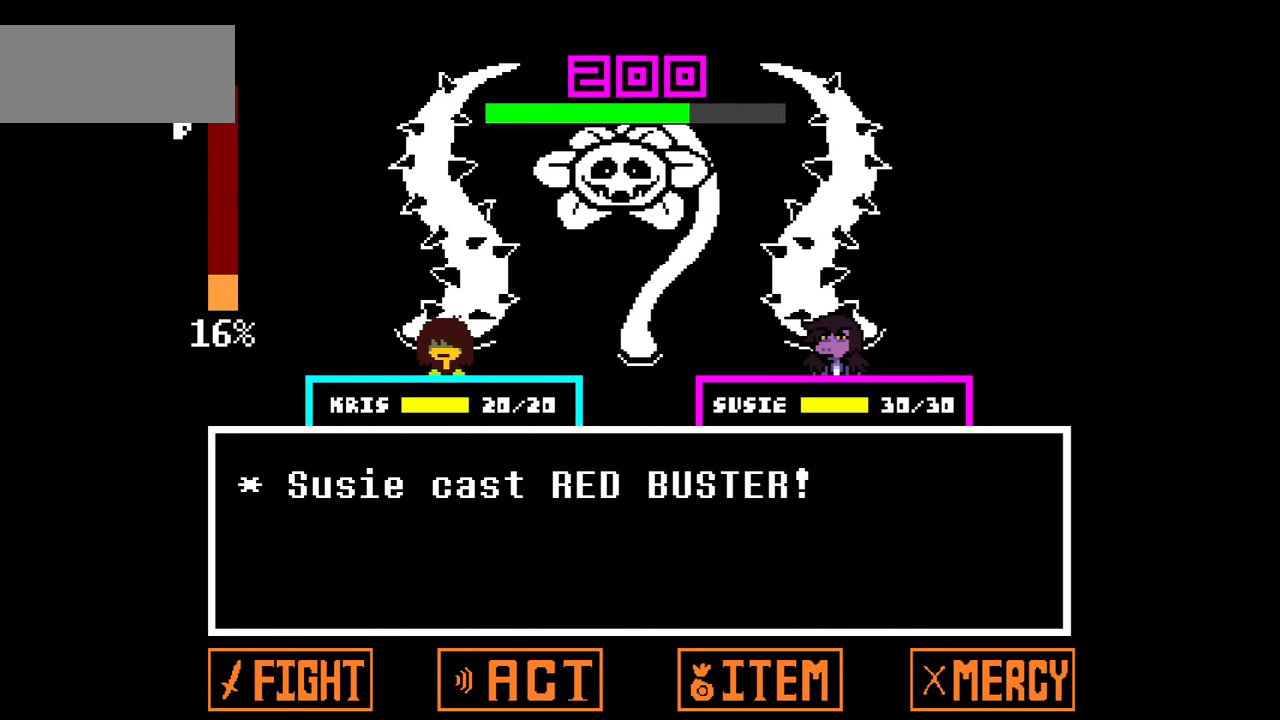
{"keys": [], "events": [[234, "z", "down"], [367, "z", "up"]]}
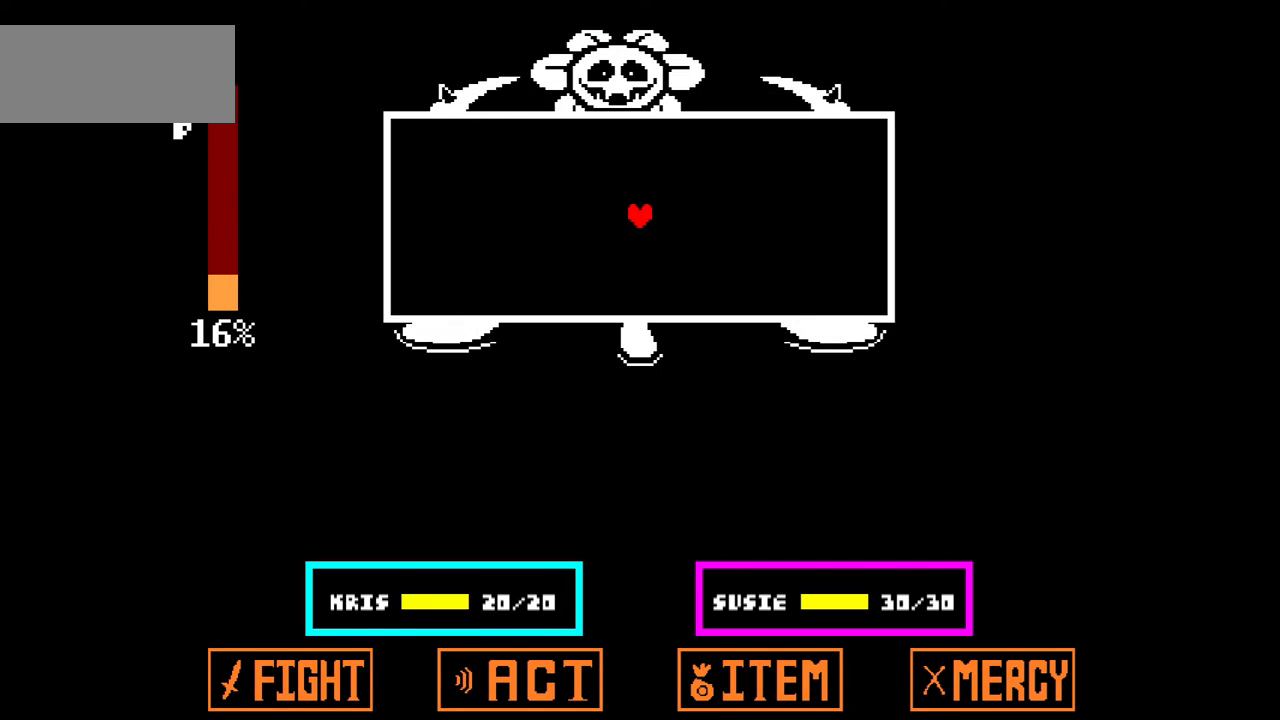
{"keys": [], "events": []}
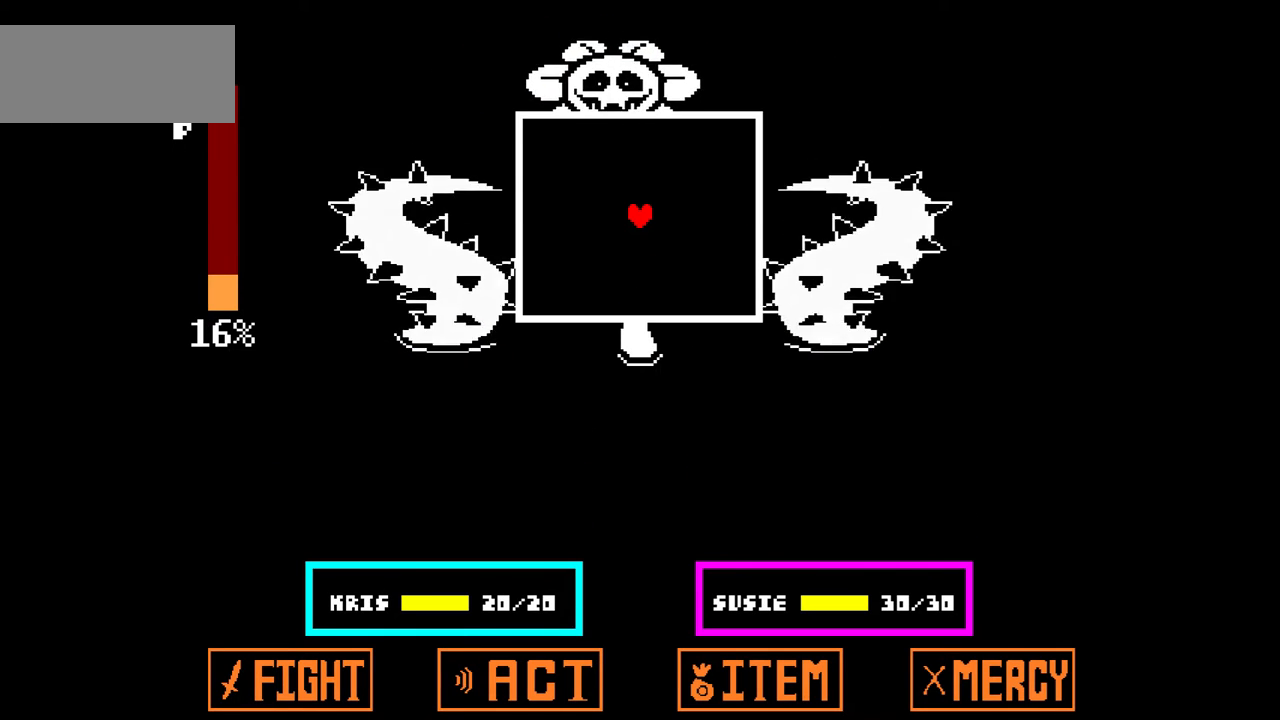
{"keys": [], "events": []}
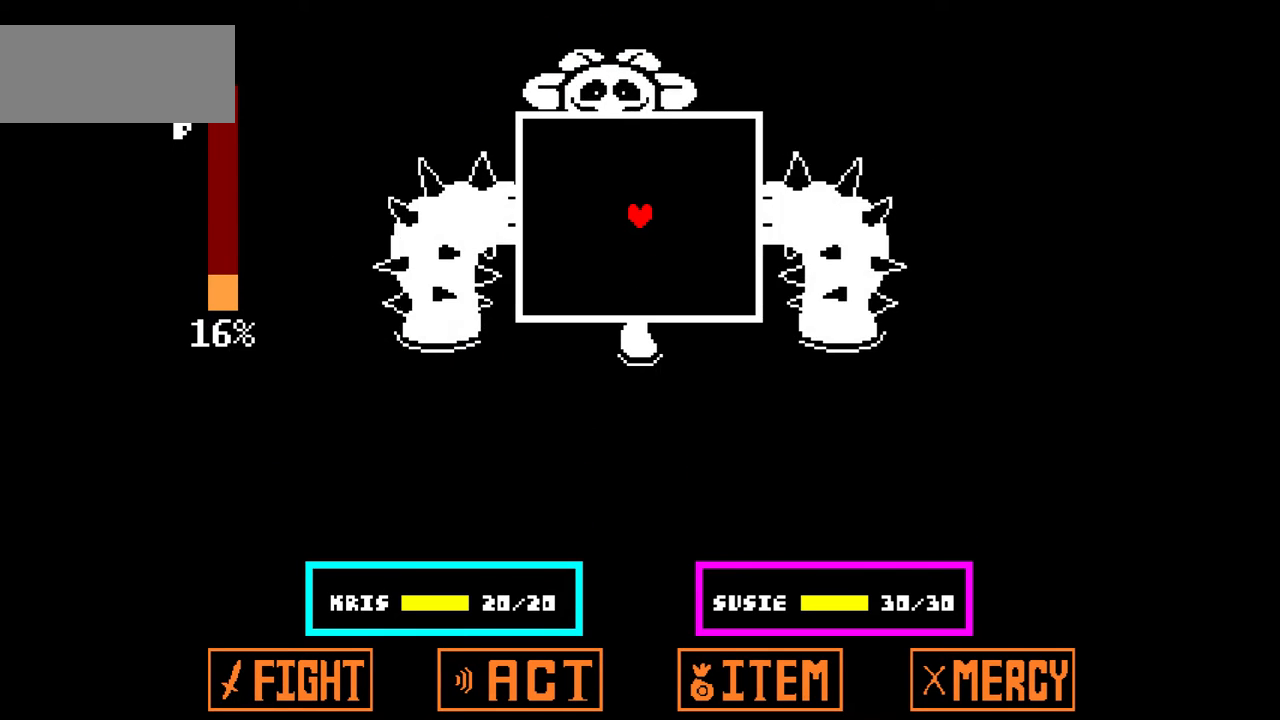
{"keys": [], "events": []}
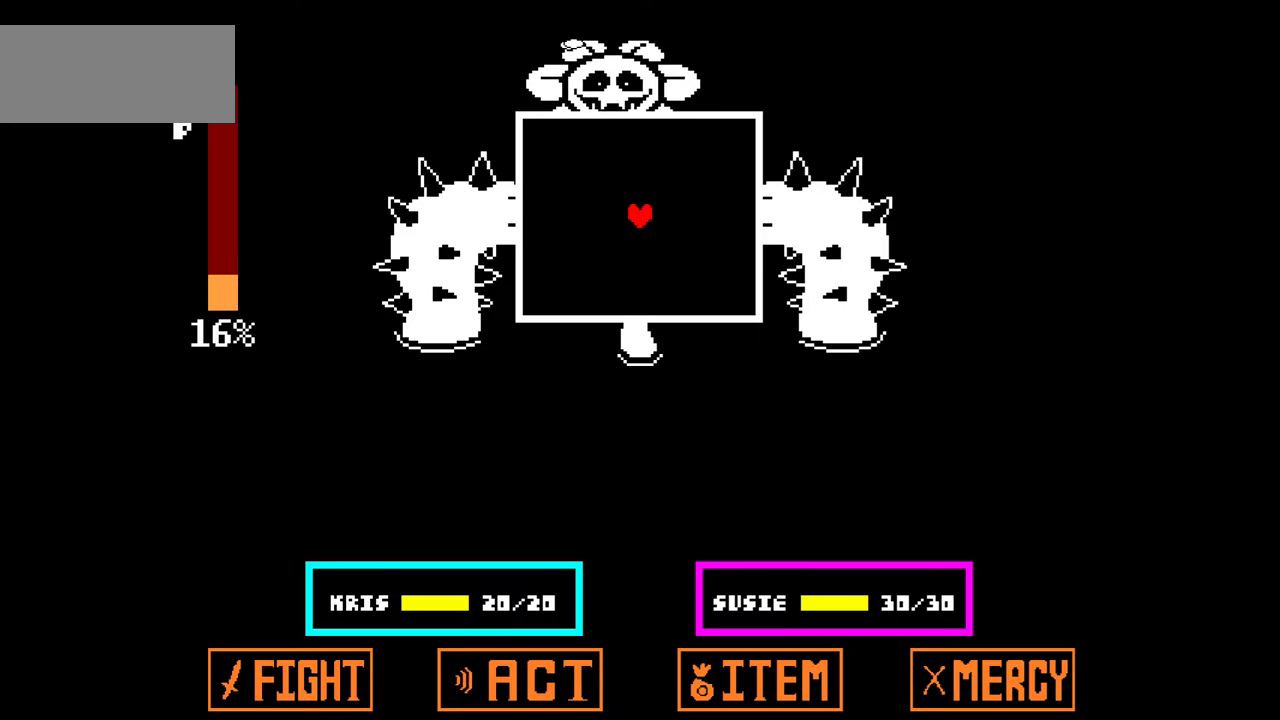
{"keys": ["right"], "events": [[367, "right", "down"]]}
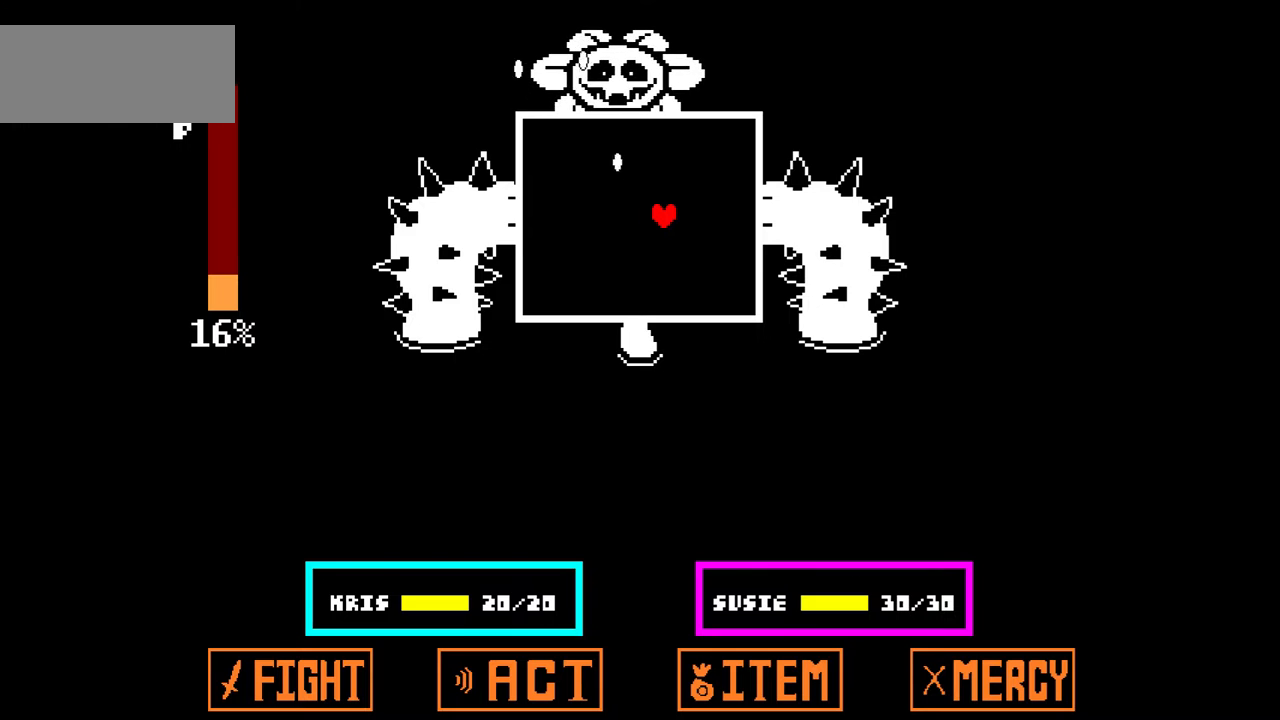
{"keys": [], "events": [[300, "right", "up"]]}
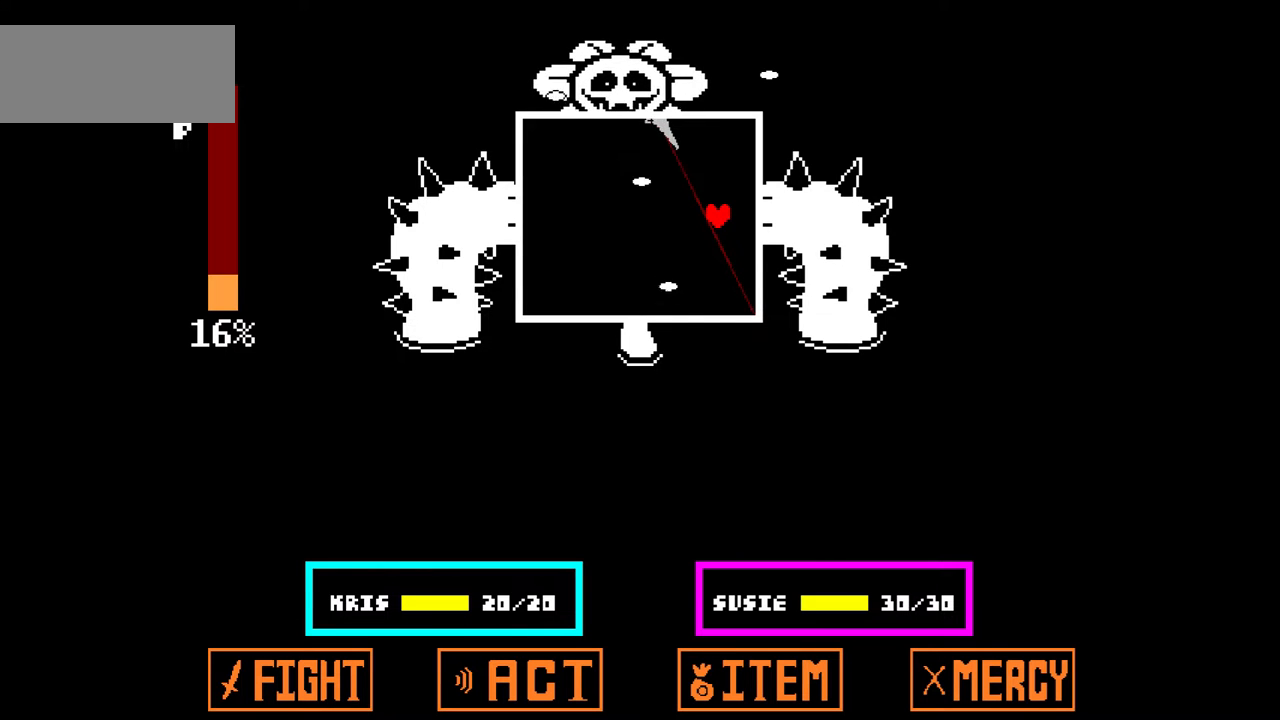
{"keys": ["down", "left"], "events": [[34, "up", "down"], [167, "up", "up"], [200, "left", "down"], [267, "down", "down"]]}
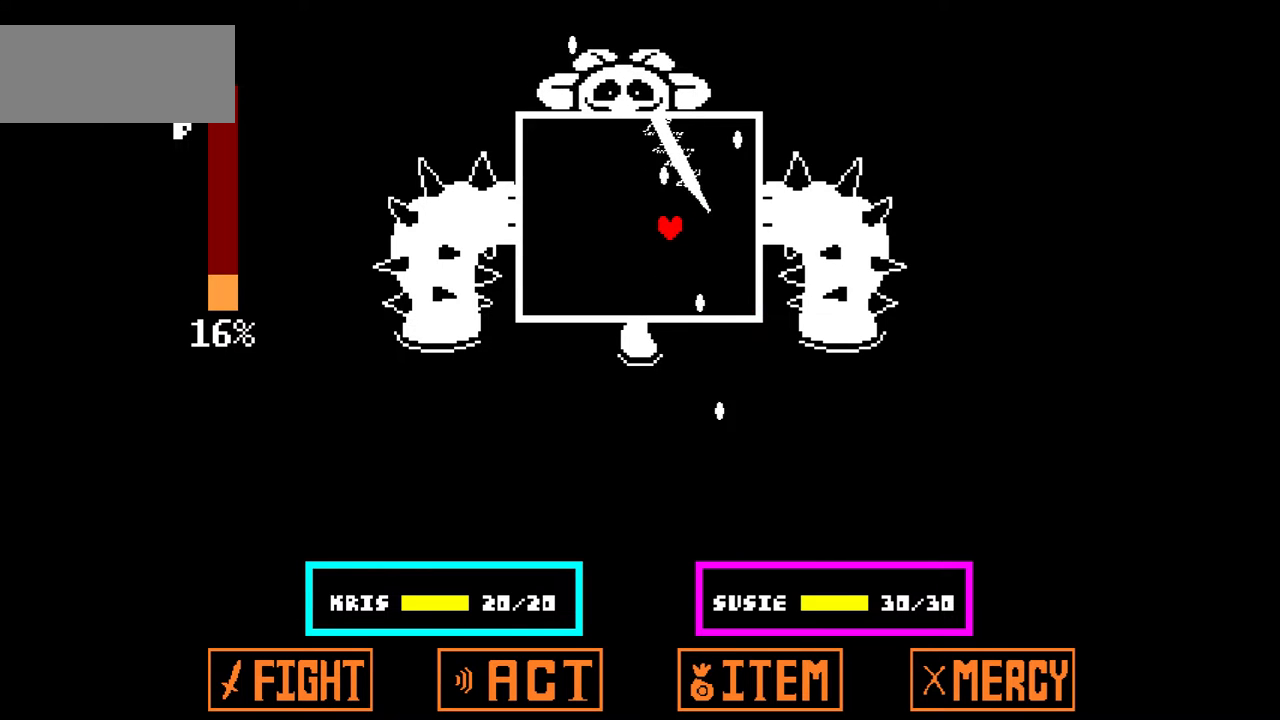
{"keys": ["left"], "events": [[267, "left", "up"], [333, "down", "up"], [500, "left", "down"]]}
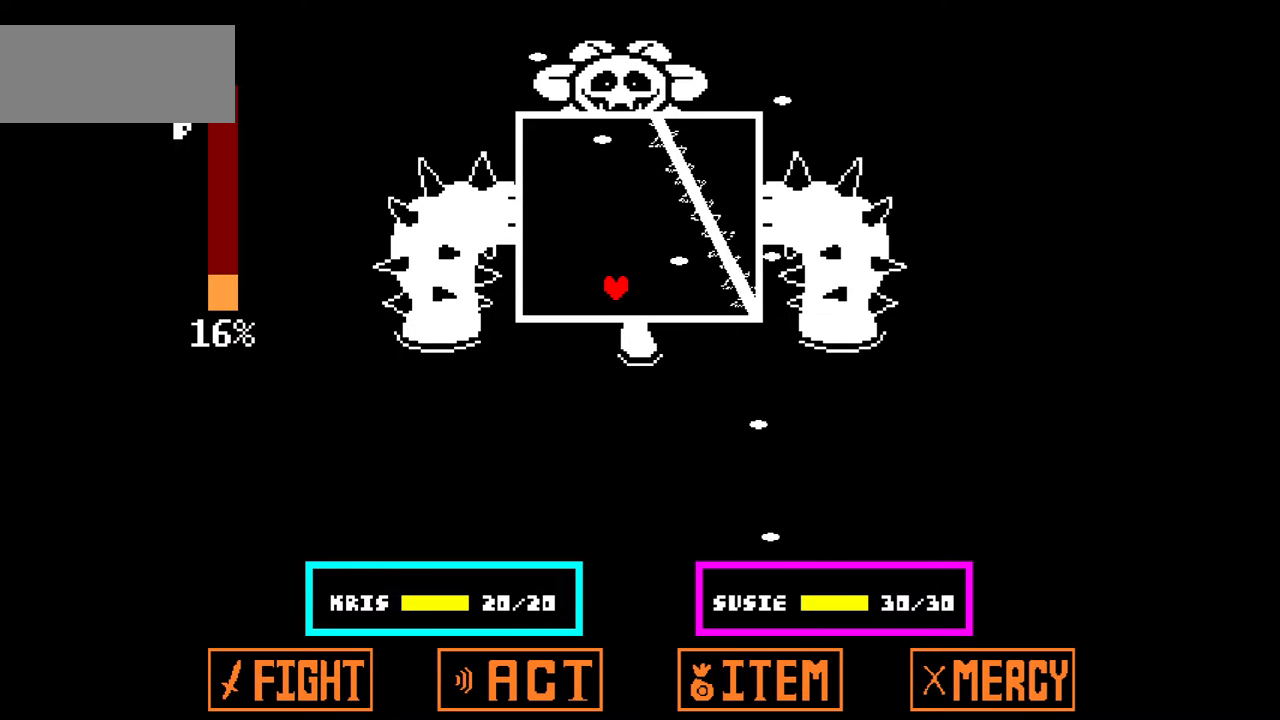
{"keys": [], "events": [[200, "left", "up"]]}
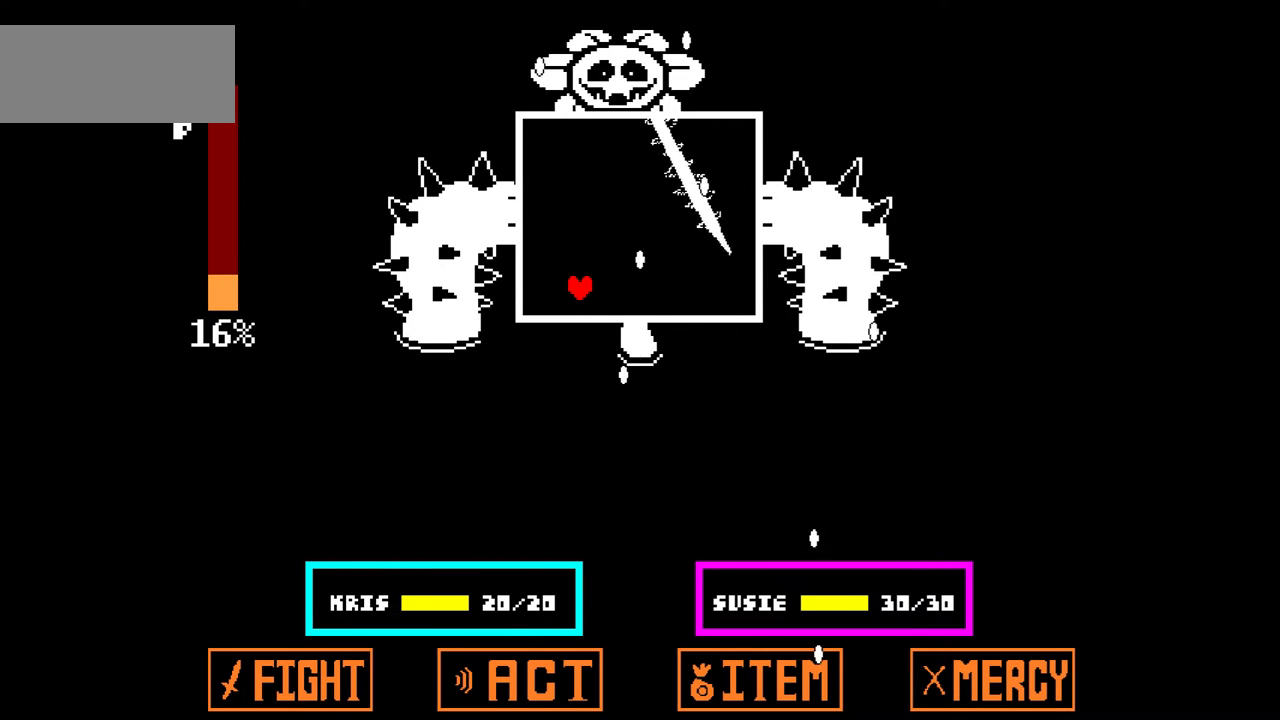
{"keys": ["right", "up"], "events": [[234, "up", "down"], [301, "right", "down"]]}
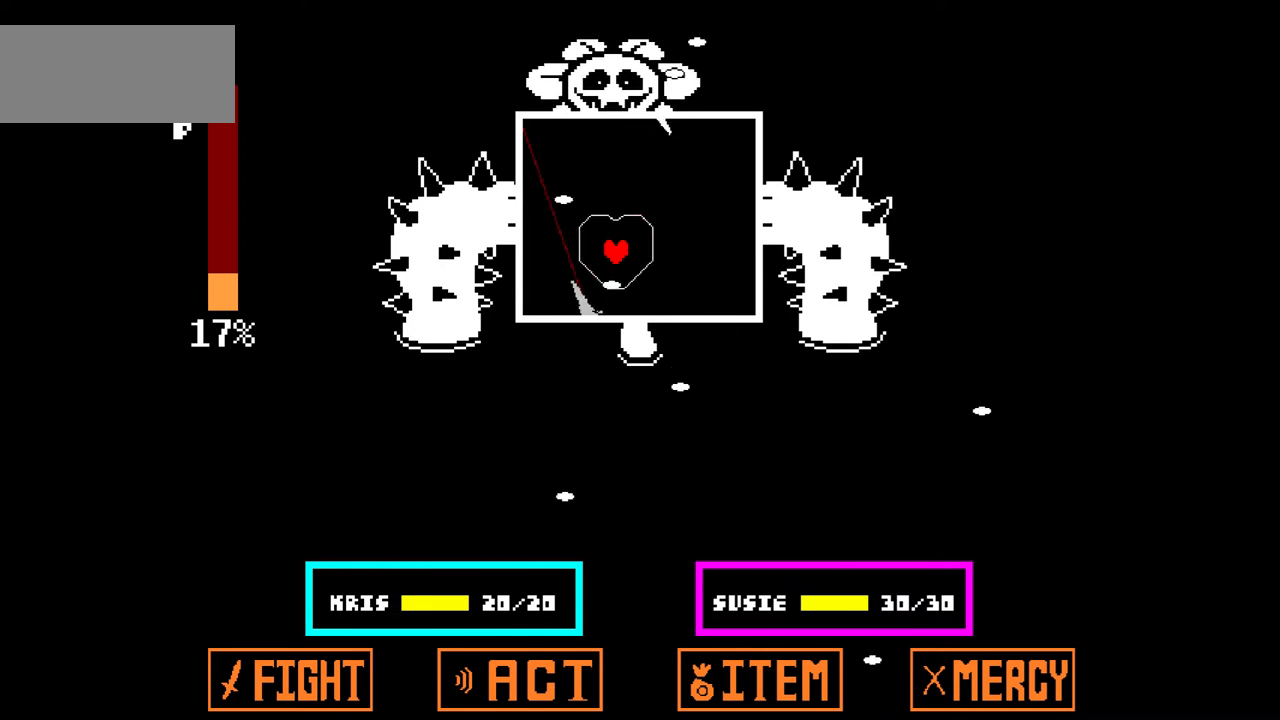
{"keys": ["right"], "events": [[100, "up", "up"], [167, "right", "up"], [300, "right", "down"]]}
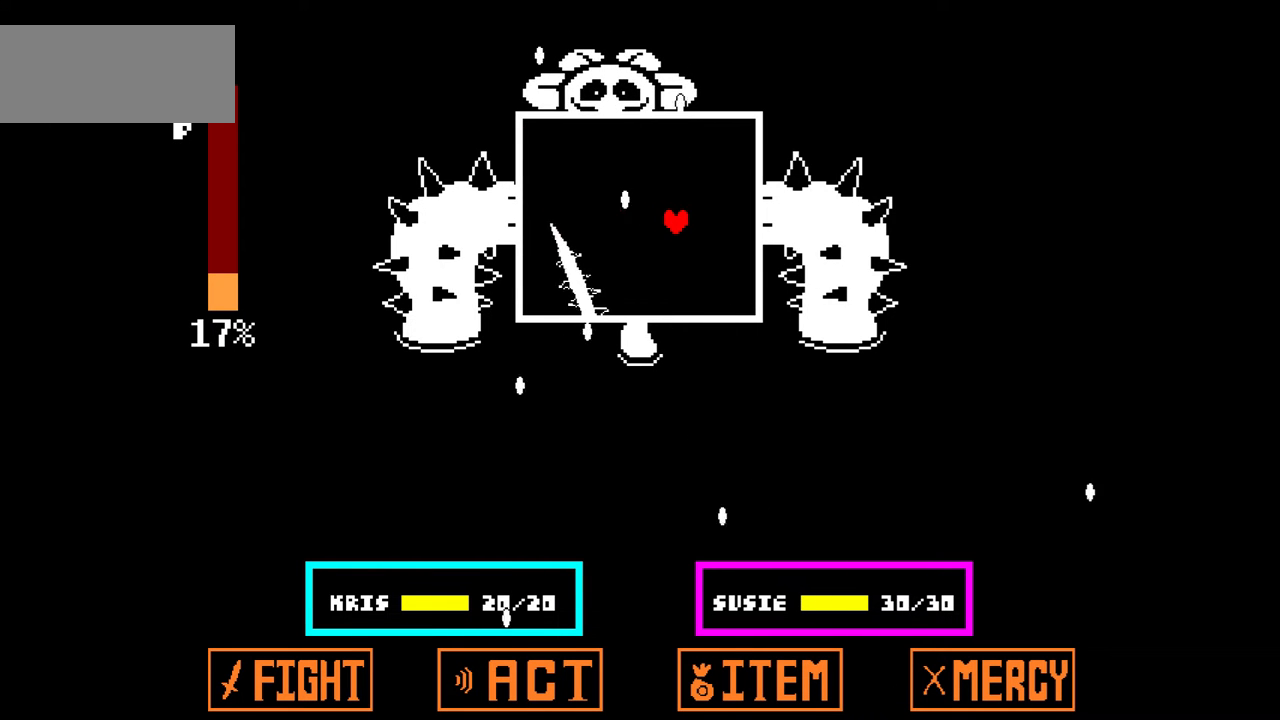
{"keys": [], "events": [[67, "right", "up"], [334, "right", "down"], [467, "right", "up"]]}
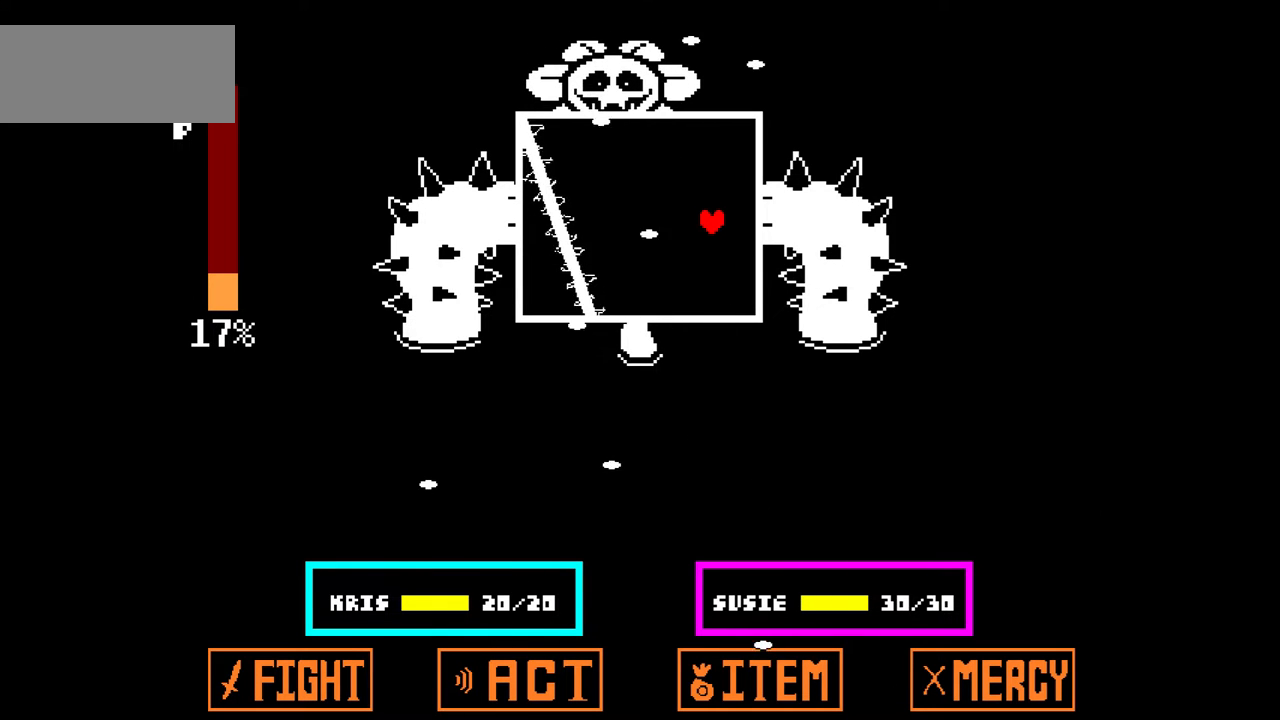
{"keys": [], "events": [[33, "down", "down"], [33, "left", "down"], [200, "down", "up"], [300, "down", "down"], [333, "down", "up"], [467, "left", "up"]]}
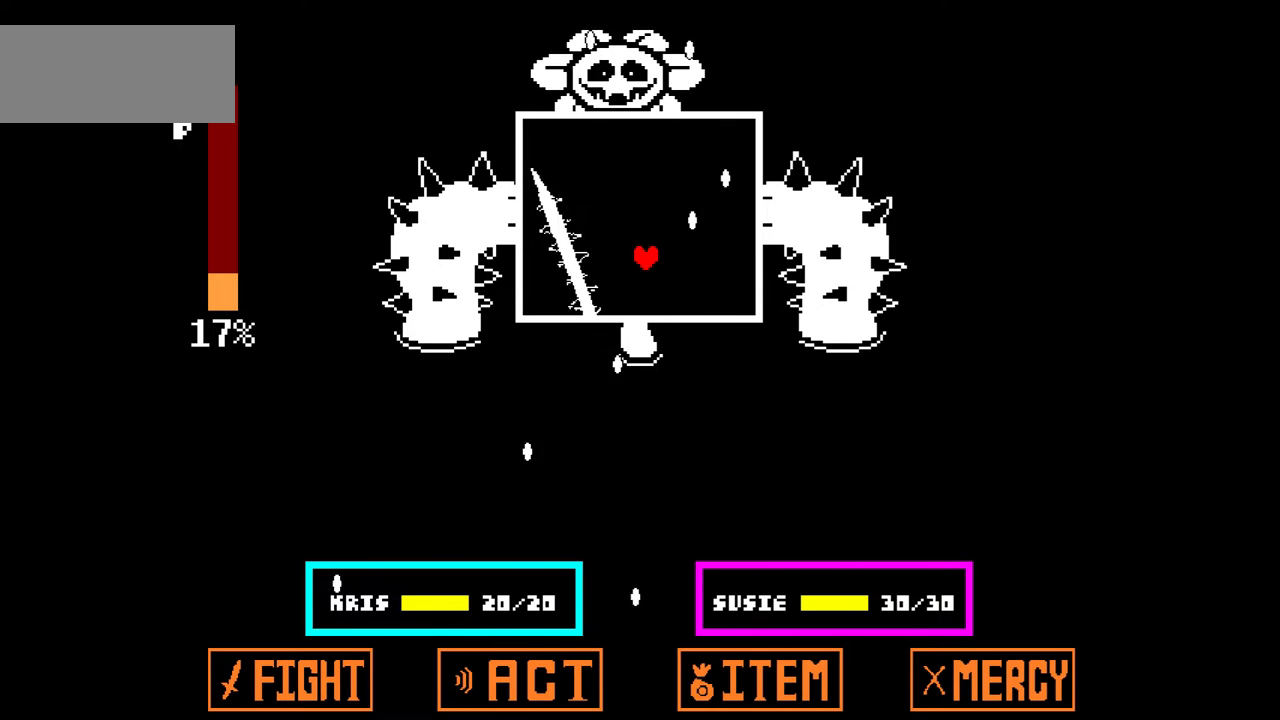
{"keys": ["left"], "events": [[134, "up", "down"], [267, "up", "up"], [401, "left", "down"]]}
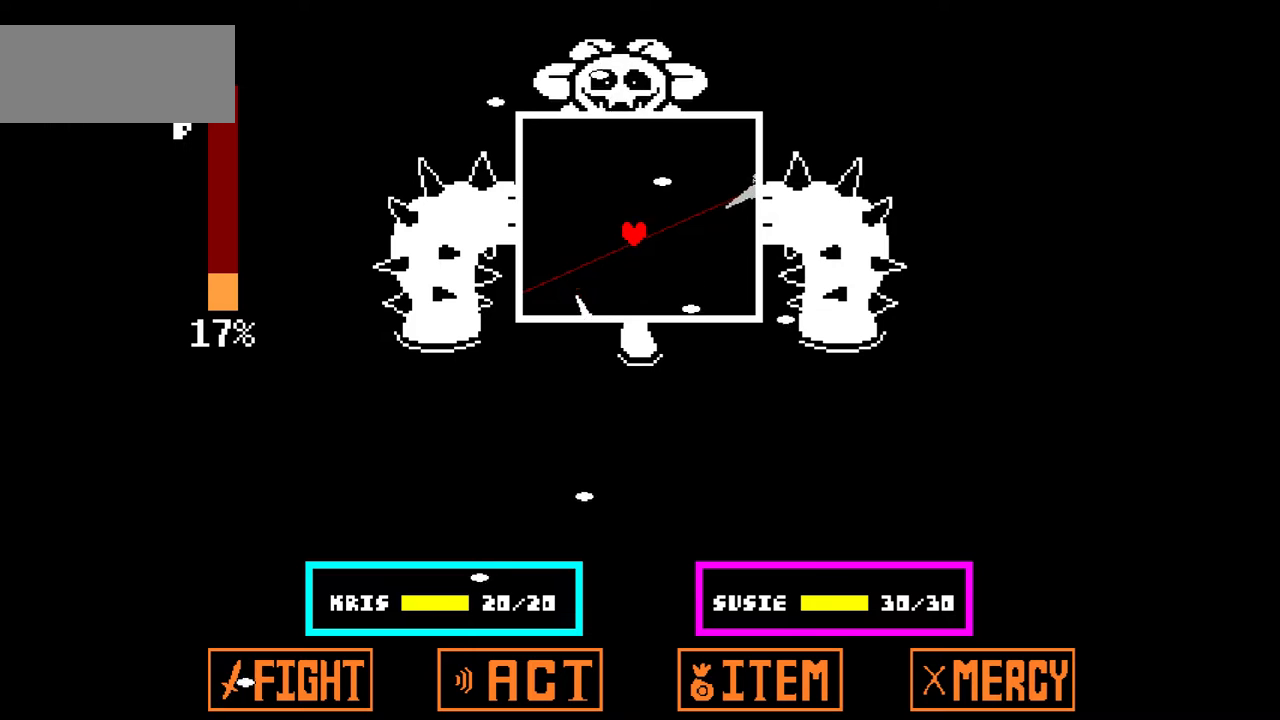
{"keys": ["left"], "events": []}
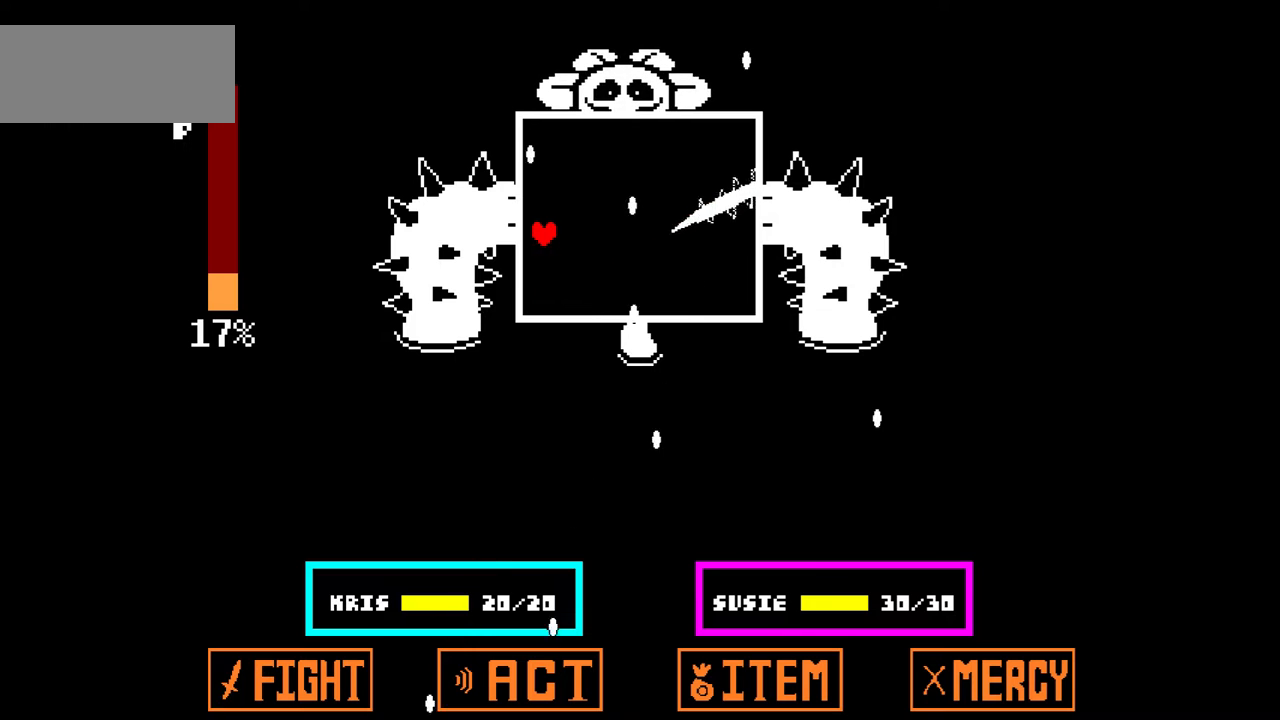
{"keys": ["right"], "events": [[134, "left", "up"], [200, "up", "down"], [234, "up", "up"], [467, "right", "down"]]}
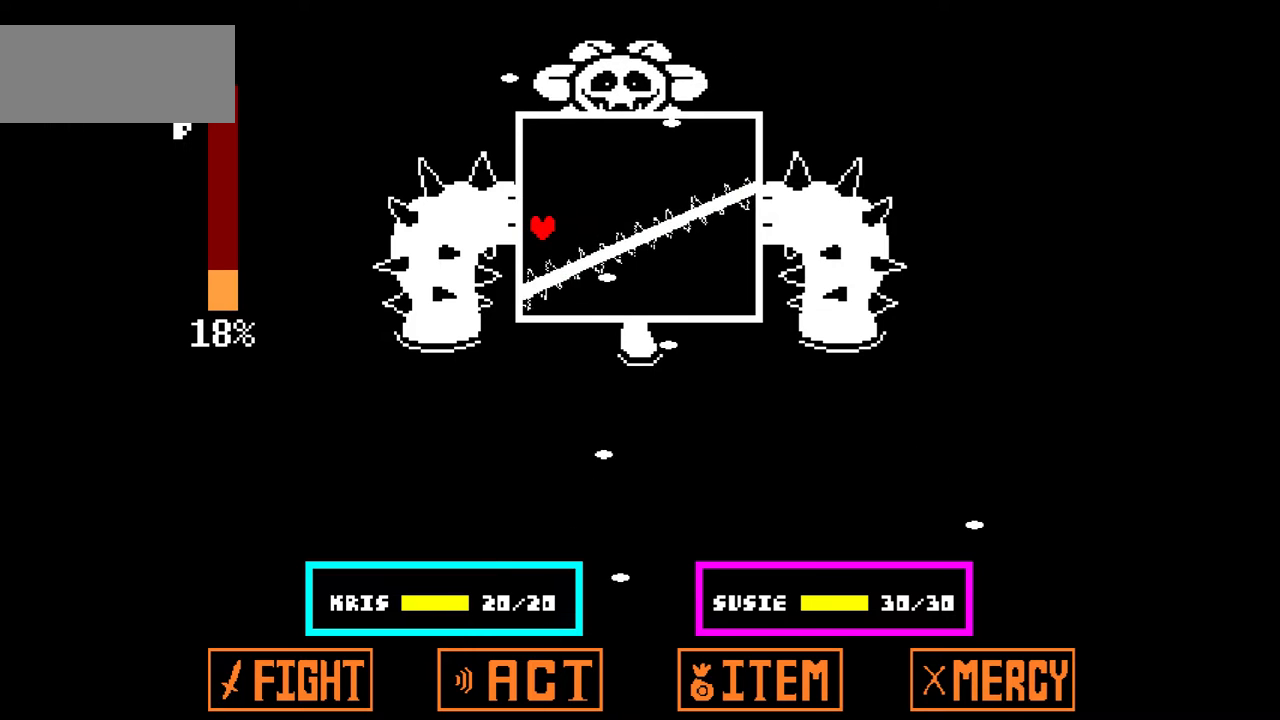
{"keys": [], "events": [[300, "up", "down"], [333, "right", "up"], [400, "up", "up"]]}
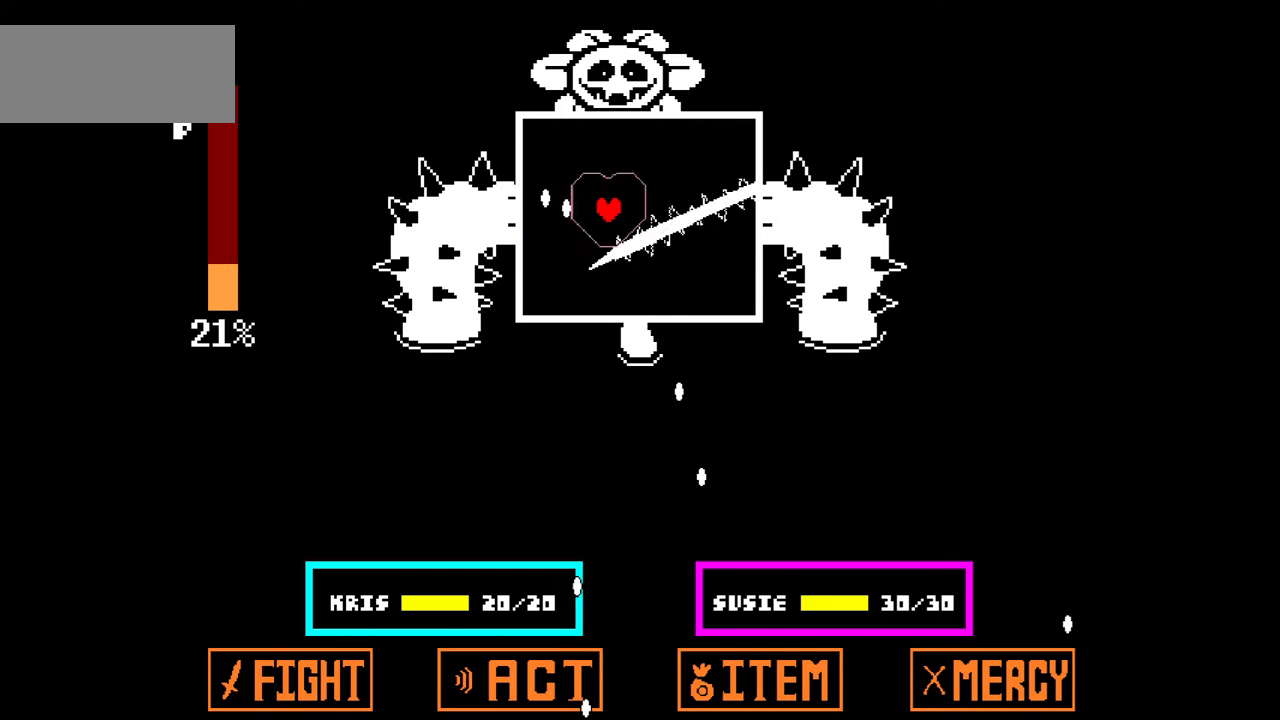
{"keys": [], "events": []}
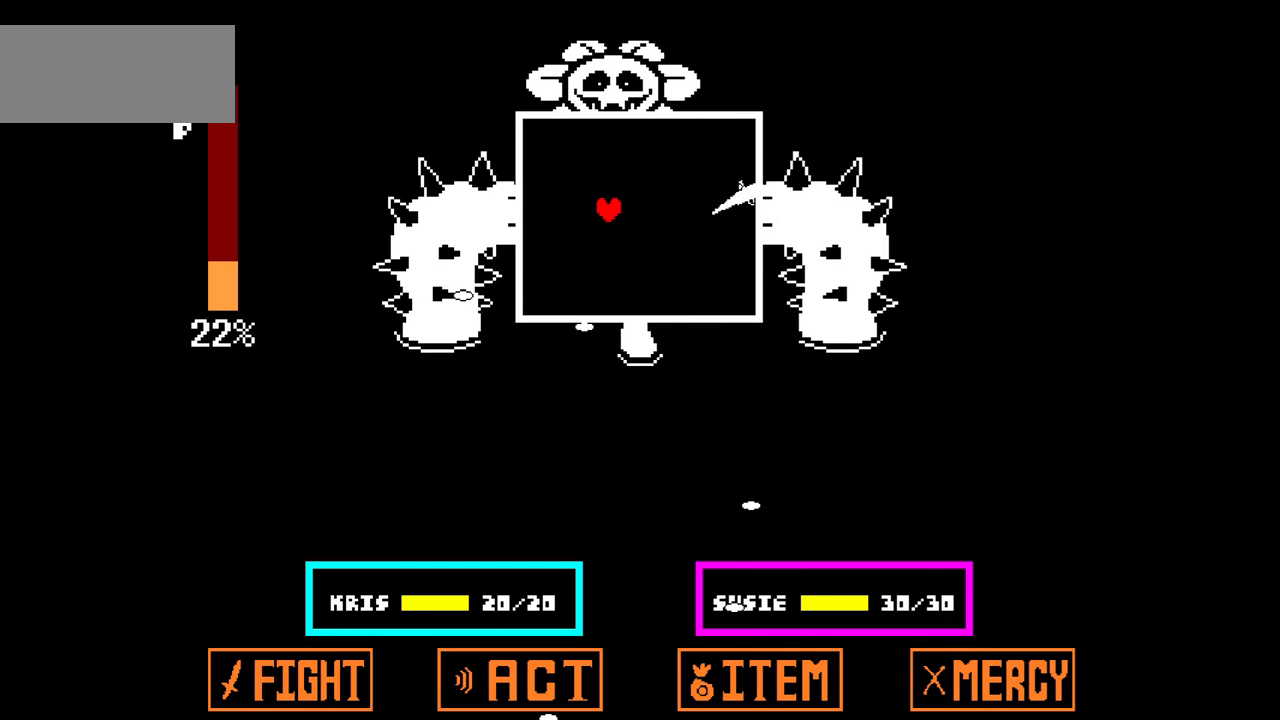
{"keys": [], "events": []}
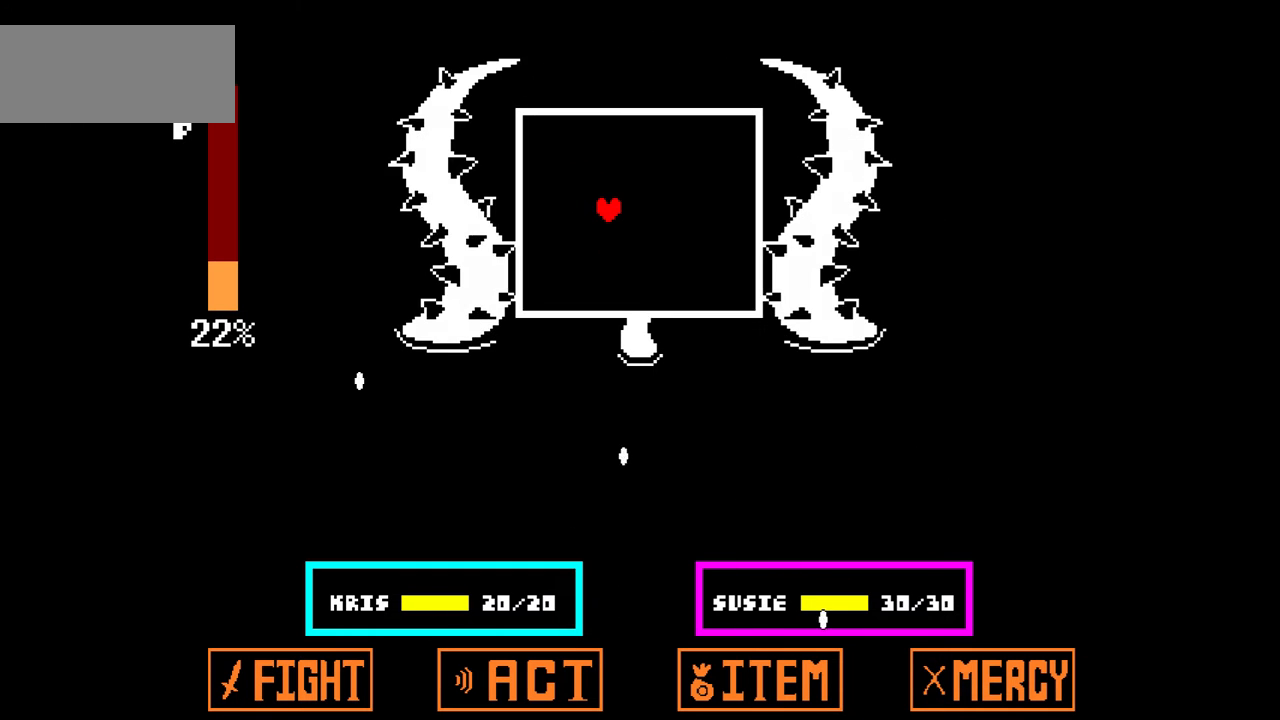
{"keys": [], "events": []}
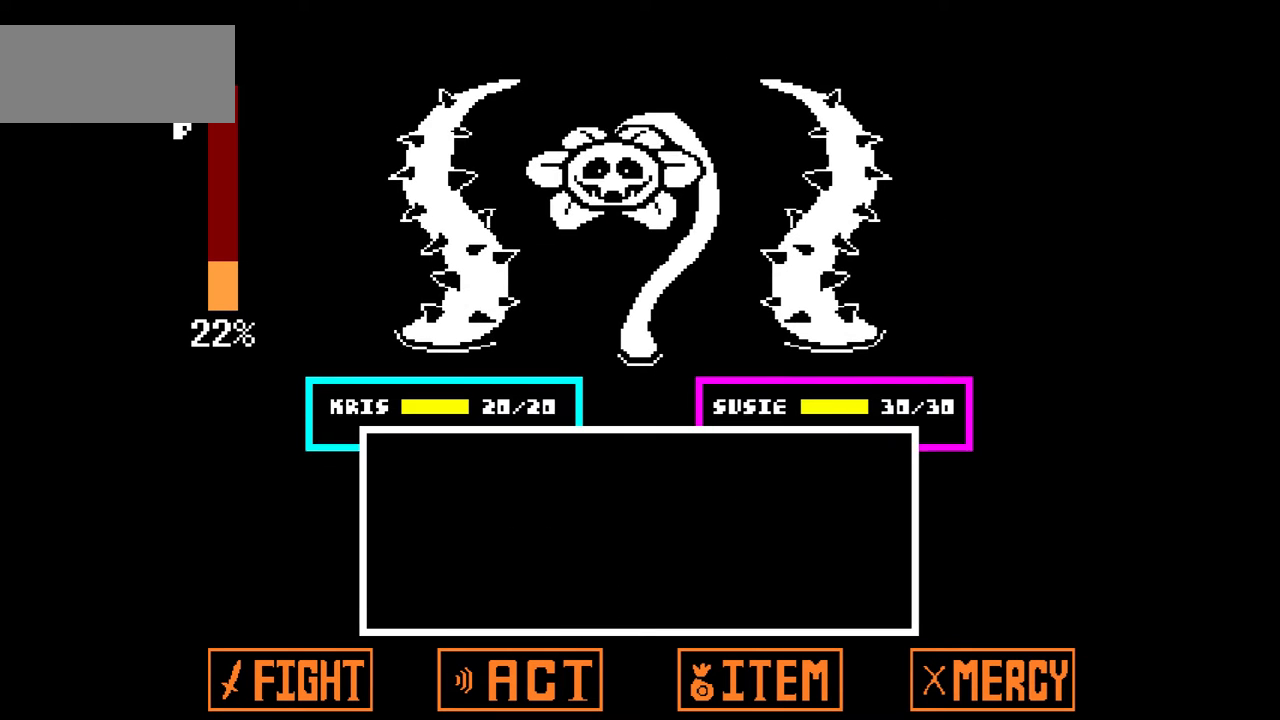
{"keys": ["x"], "events": [[467, "x", "down"]]}
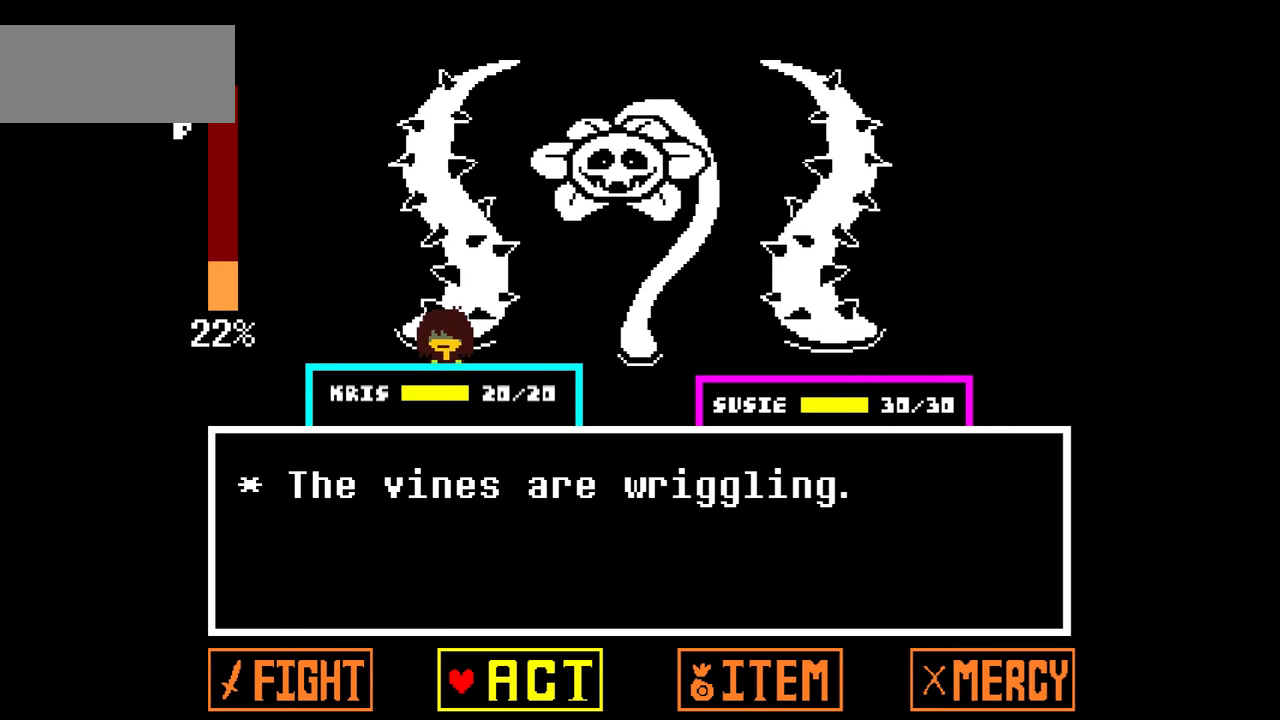
{"keys": [], "events": [[100, "x", "up"]]}
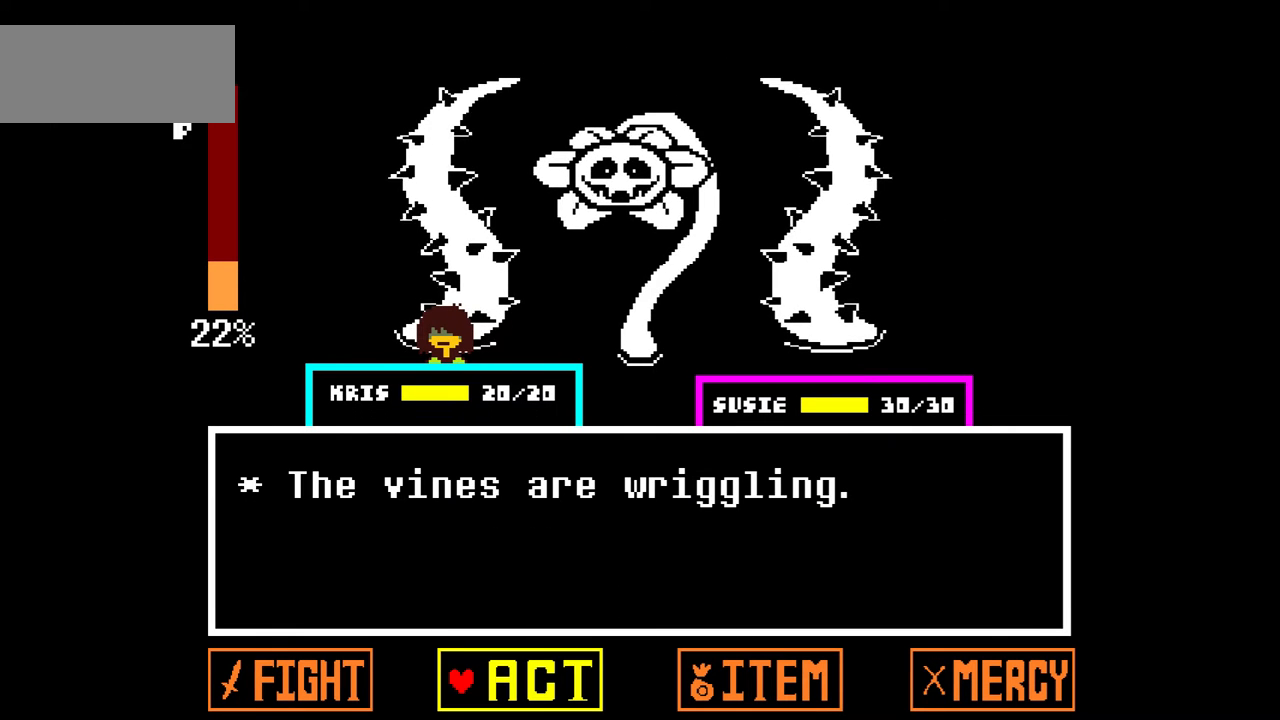
{"keys": [], "events": [[67, "left", "down"], [167, "left", "up"]]}
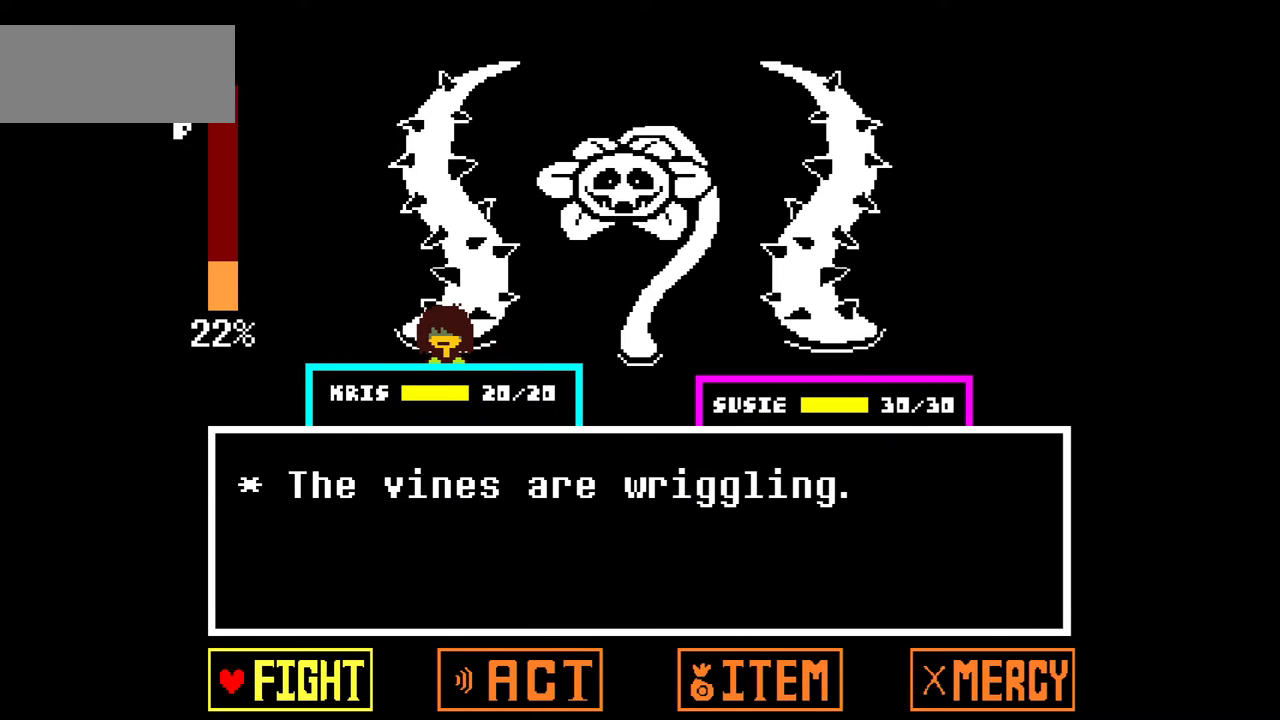
{"keys": [], "events": [[34, "z", "down"], [134, "z", "up"]]}
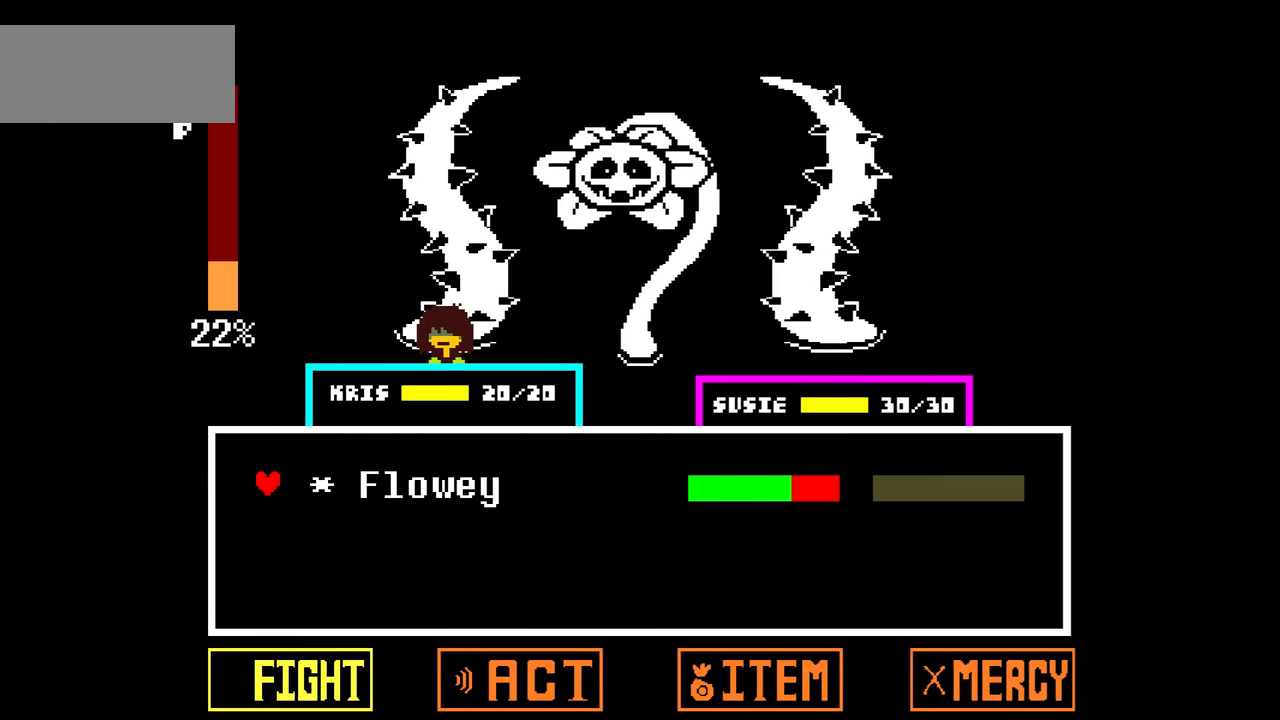
{"keys": [], "events": [[33, "x", "down"], [200, "x", "up"], [367, "right", "down"], [467, "right", "up"]]}
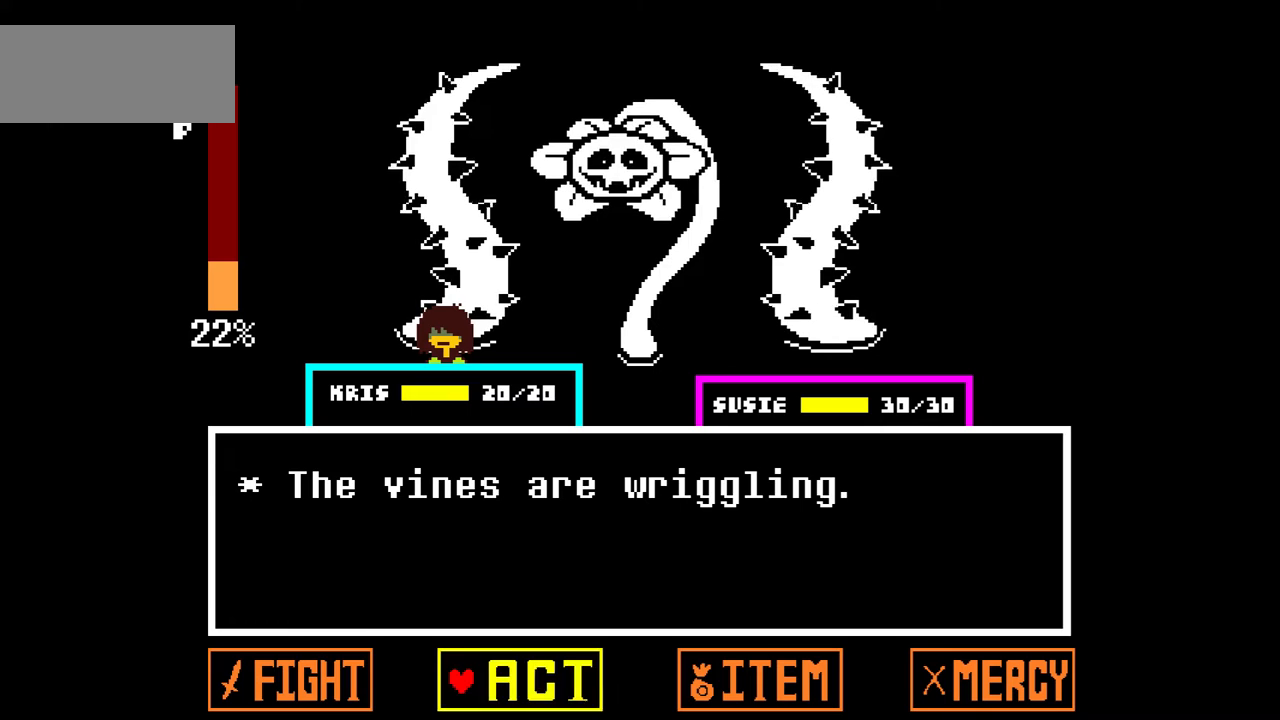
{"keys": [], "events": [[67, "right", "down"], [100, "right", "up"], [200, "right", "down"], [301, "right", "up"], [401, "z", "down"], [467, "z", "up"]]}
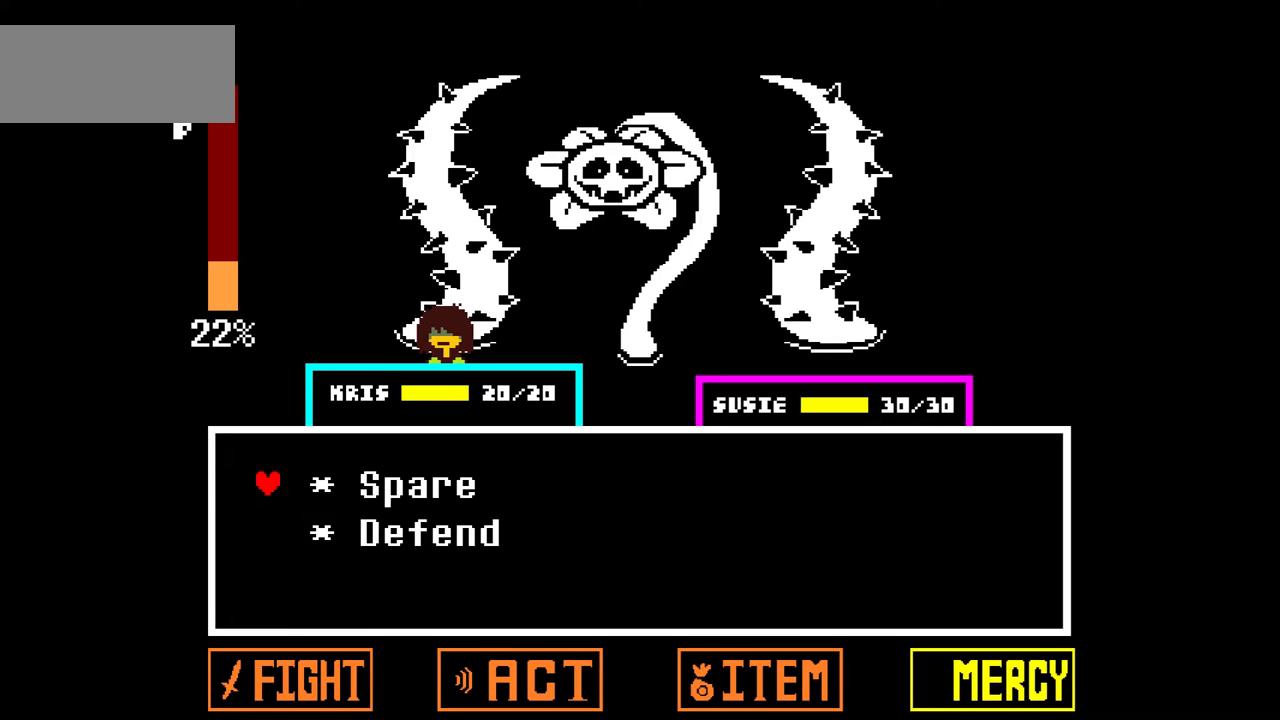
{"keys": ["left"], "events": [[67, "down", "down"], [167, "down", "up"], [267, "z", "down"], [300, "z", "up"], [500, "left", "down"]]}
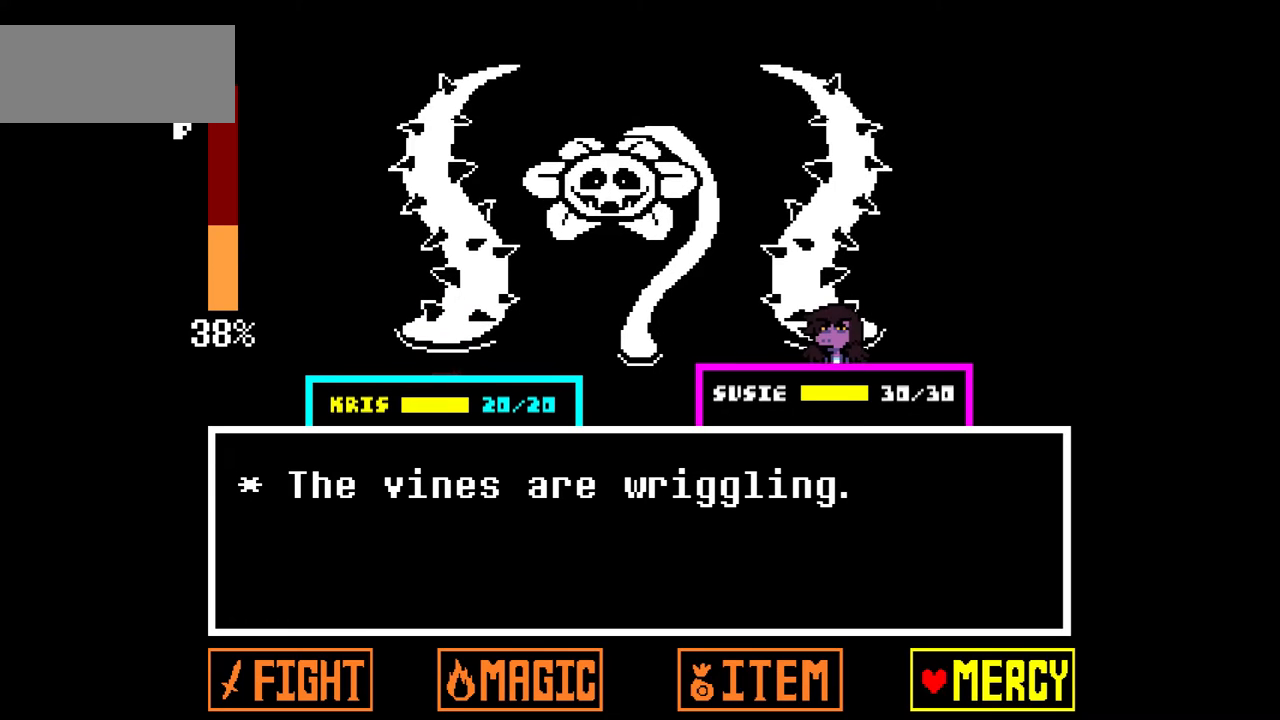
{"keys": [], "events": [[100, "left", "up"], [200, "left", "down"], [234, "left", "up"], [334, "left", "down"], [367, "left", "up"]]}